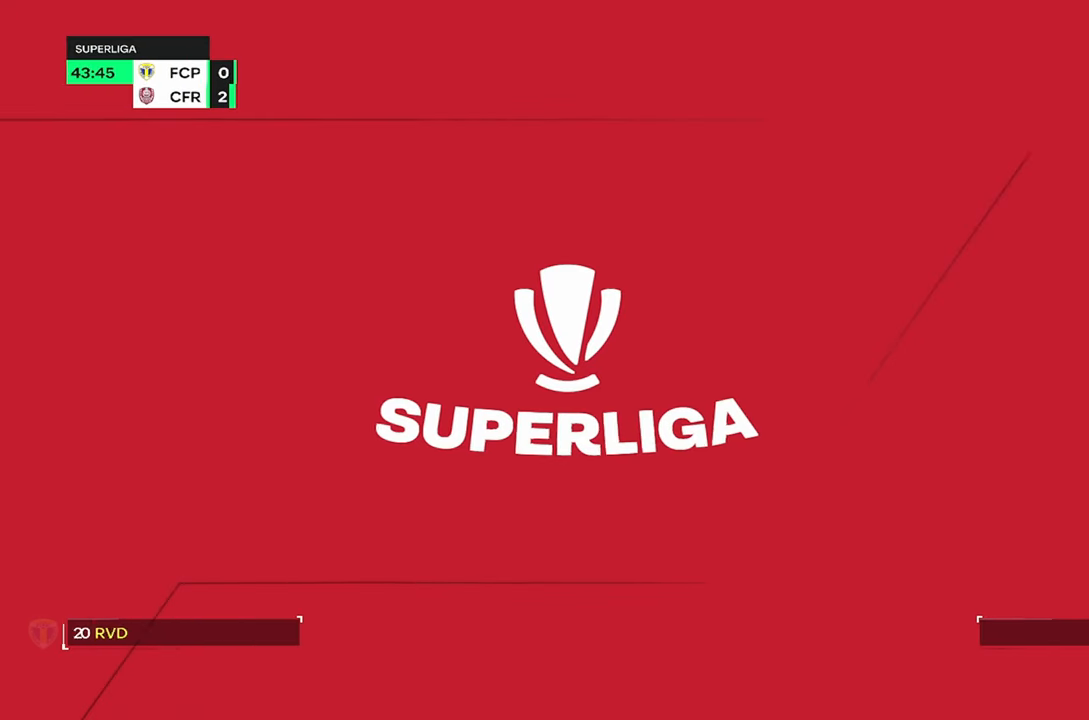
Gameplay with a controller (PlayStation layout); each line is a JSON object with the inputs held at the frame after it. "events" lists button and stick changes between this image and that frame as [ms after this image, input, new state], when the widget could be followed in between. Not read: L1 L3 R2 R3.
{"buttons": [], "left_stick": "down", "right_stick": "center", "events": []}
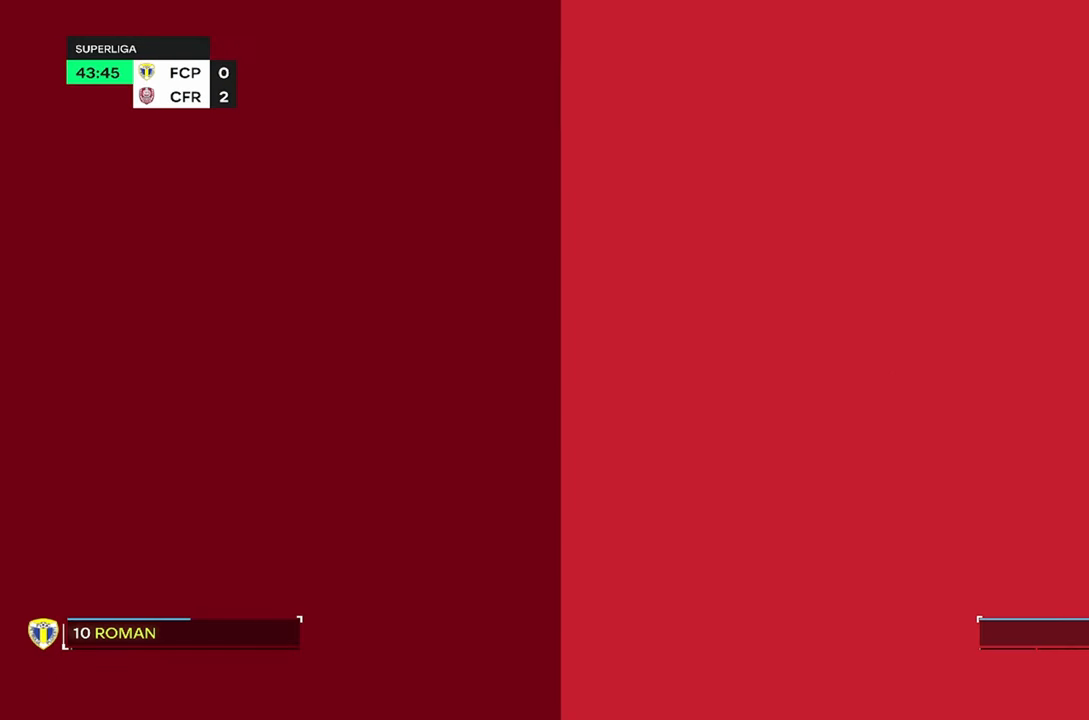
{"buttons": [], "left_stick": "down", "right_stick": "center", "events": []}
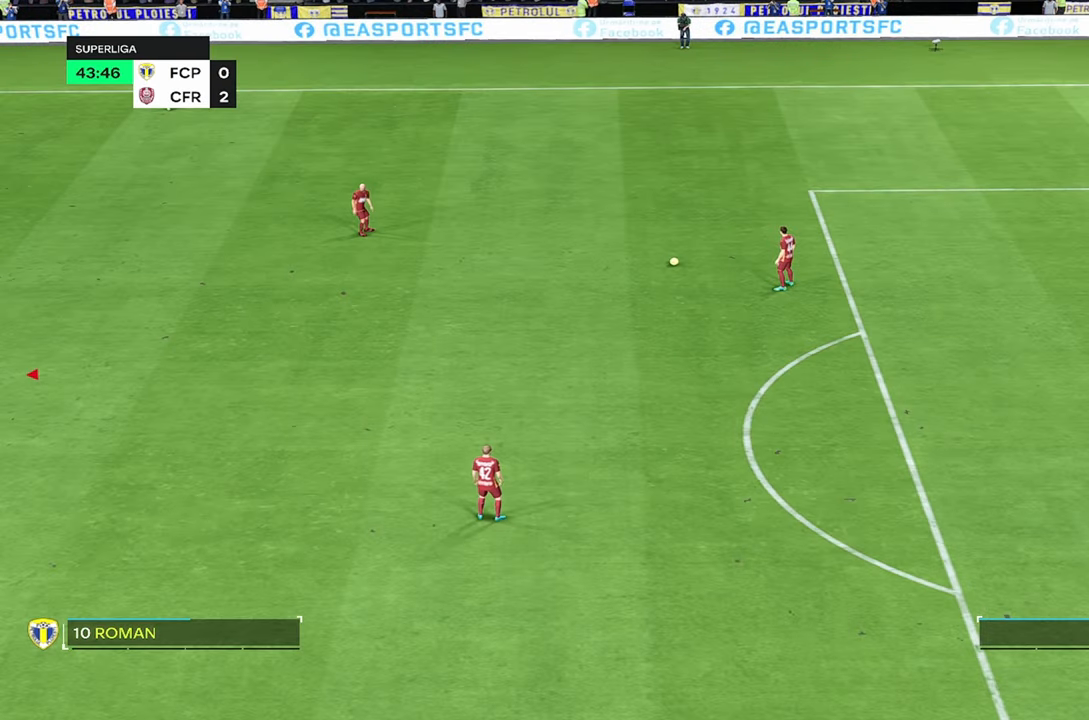
{"buttons": [], "left_stick": "up-right", "right_stick": "center", "events": [[217, "left_stick", "up-right"]]}
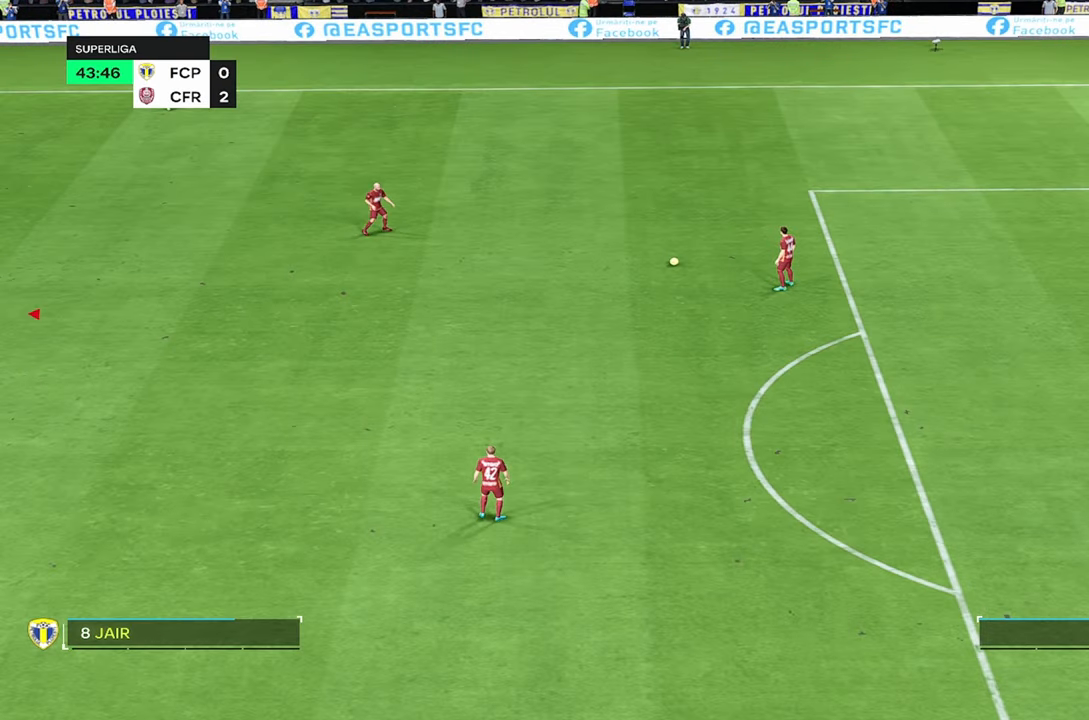
{"buttons": [], "left_stick": "up-right", "right_stick": "center"}
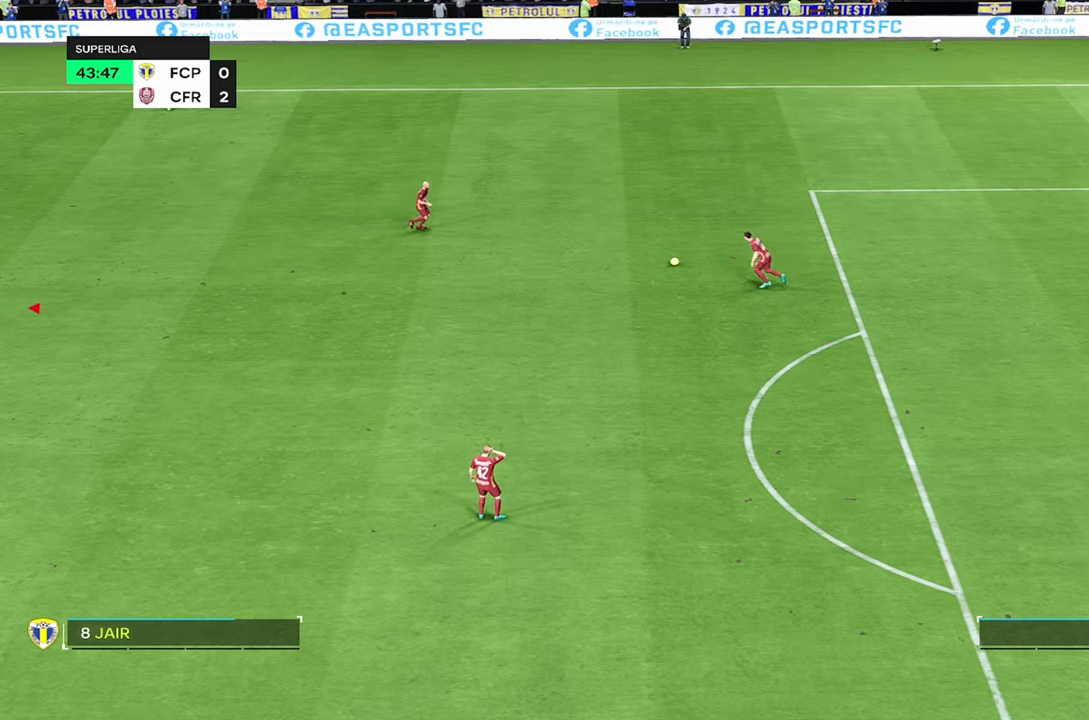
{"buttons": [], "left_stick": "up-right", "right_stick": "center", "events": []}
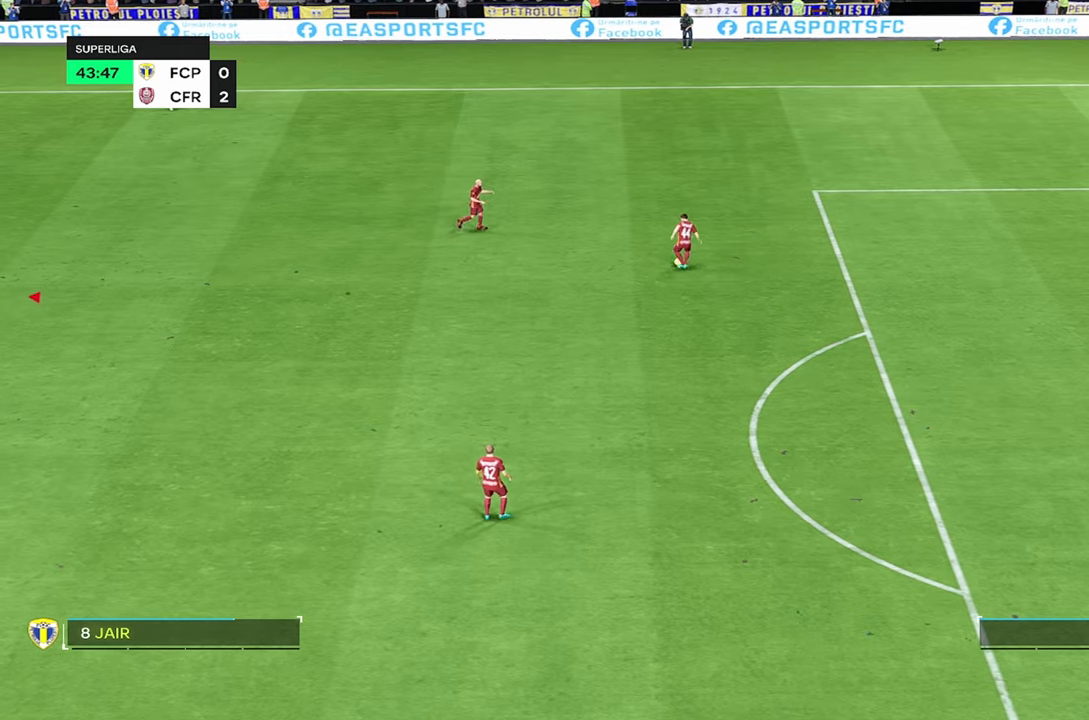
{"buttons": [], "left_stick": "up-right", "right_stick": "center", "events": []}
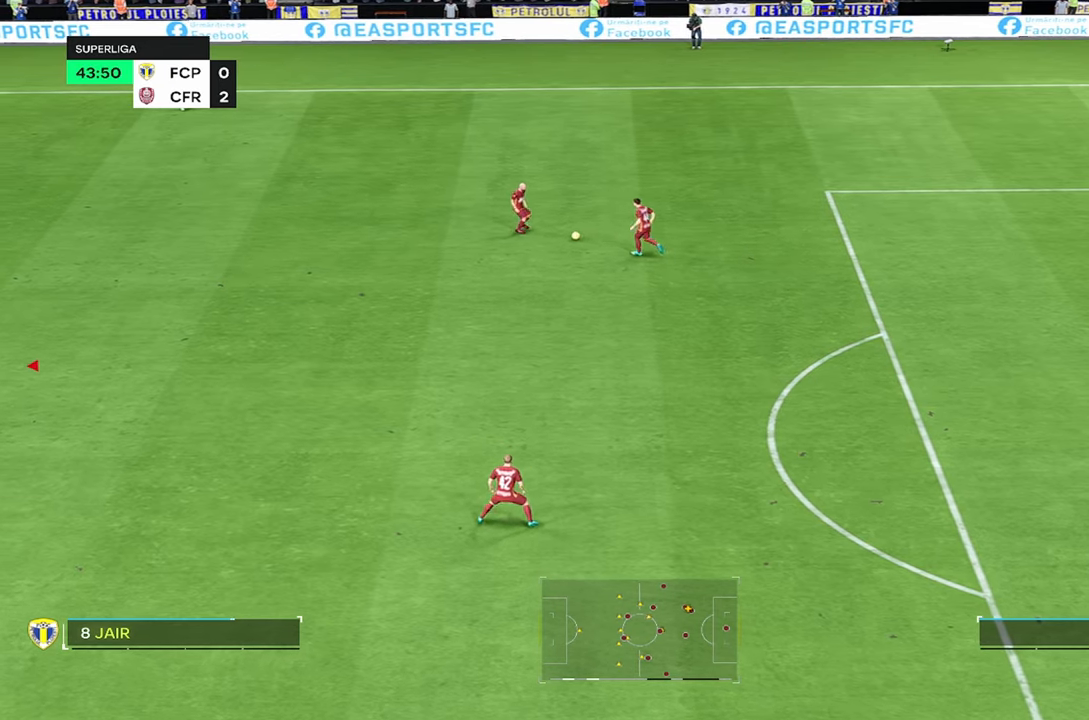
{"buttons": [], "left_stick": "up-right", "right_stick": "center", "events": []}
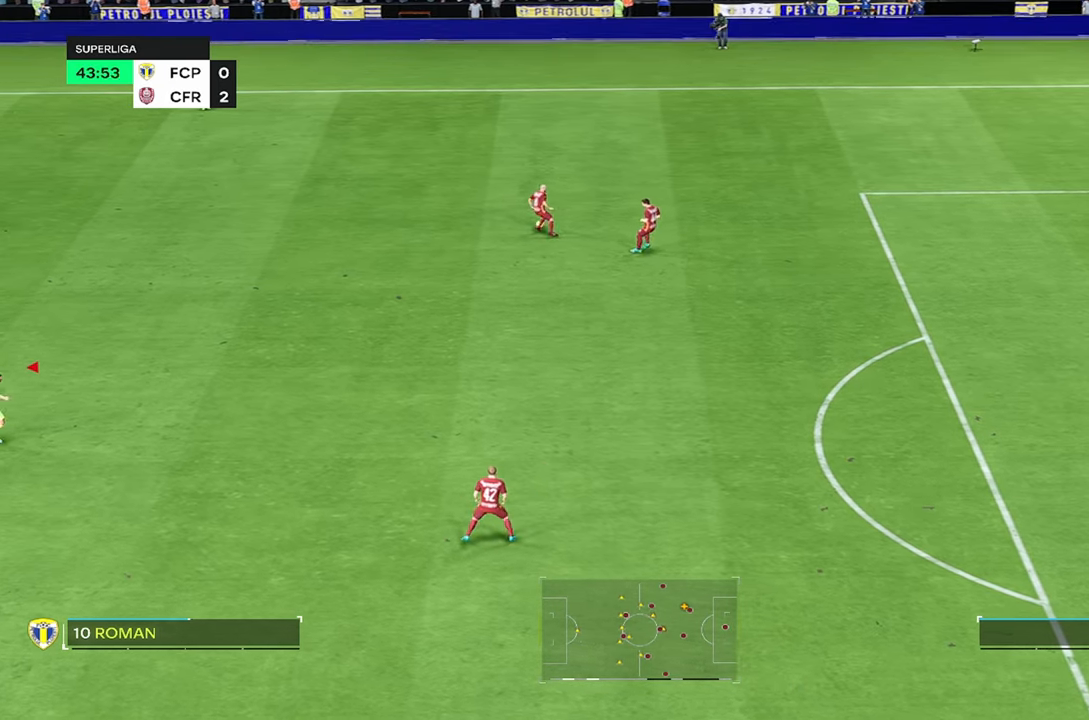
{"buttons": [], "left_stick": "up-right", "right_stick": "center", "events": []}
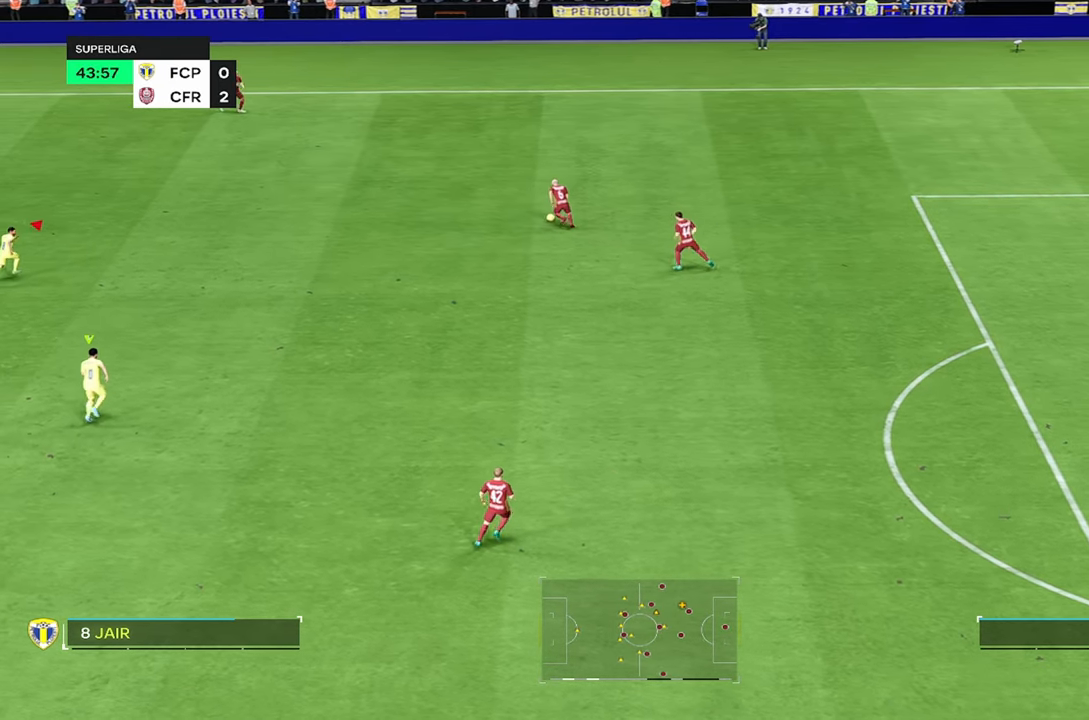
{"buttons": [], "left_stick": "up-right", "right_stick": "center", "events": []}
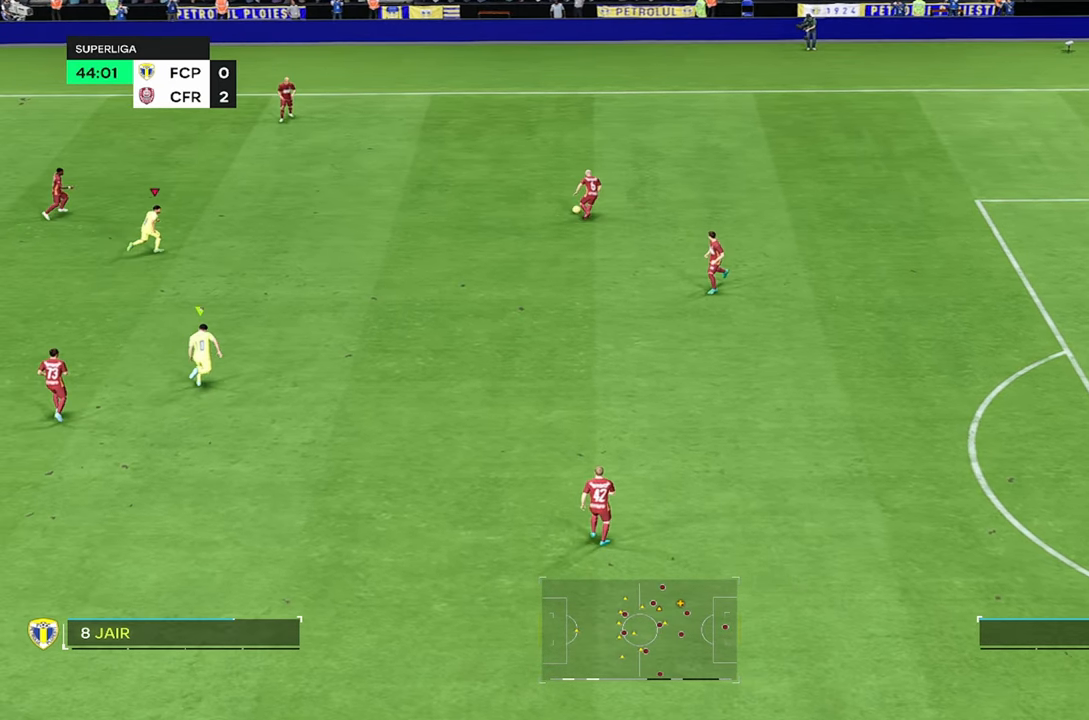
{"buttons": [], "left_stick": "up", "right_stick": "center", "events": [[66, "left_stick", "up"]]}
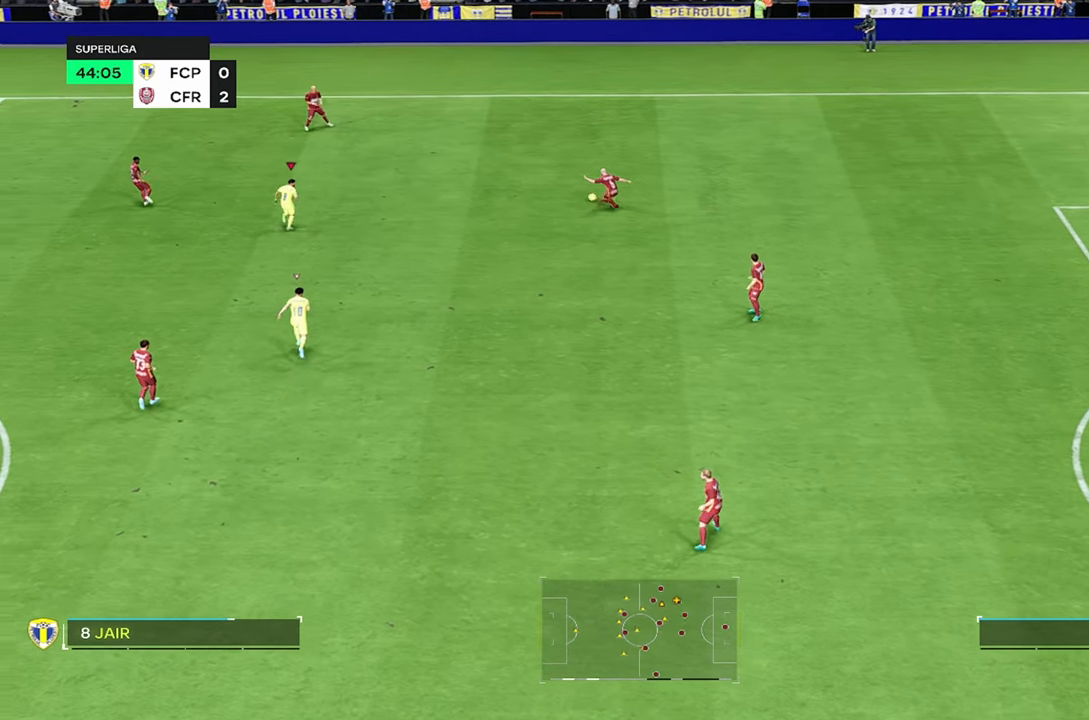
{"buttons": [], "left_stick": "up", "right_stick": "center", "events": []}
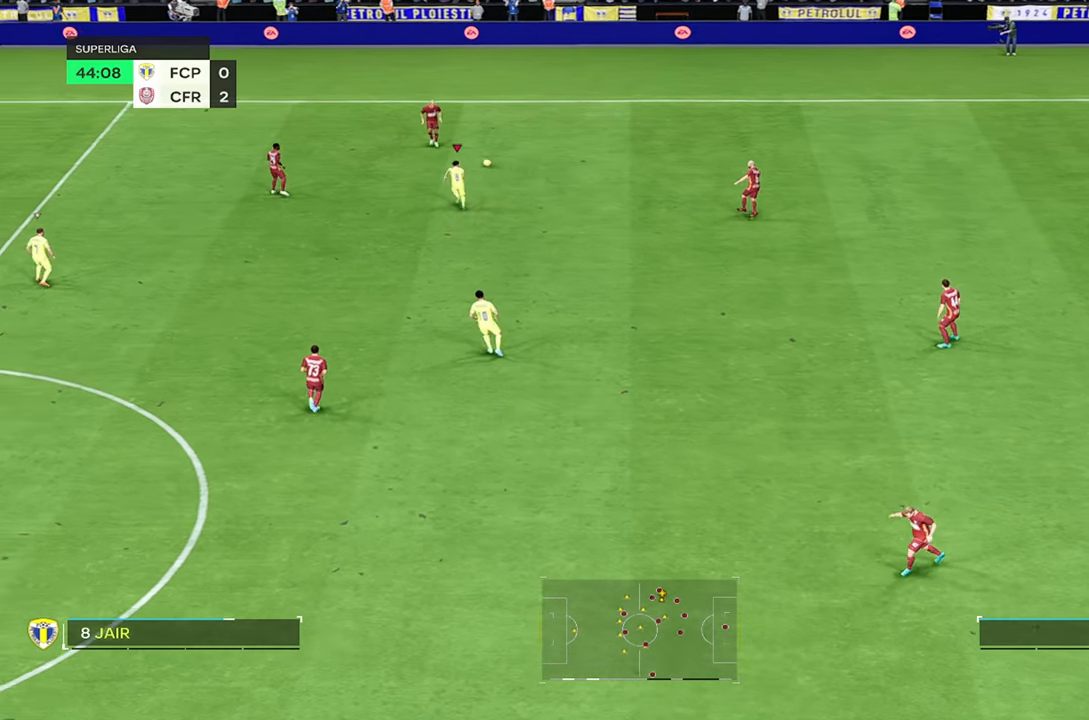
{"buttons": [], "left_stick": "up", "right_stick": "center", "events": []}
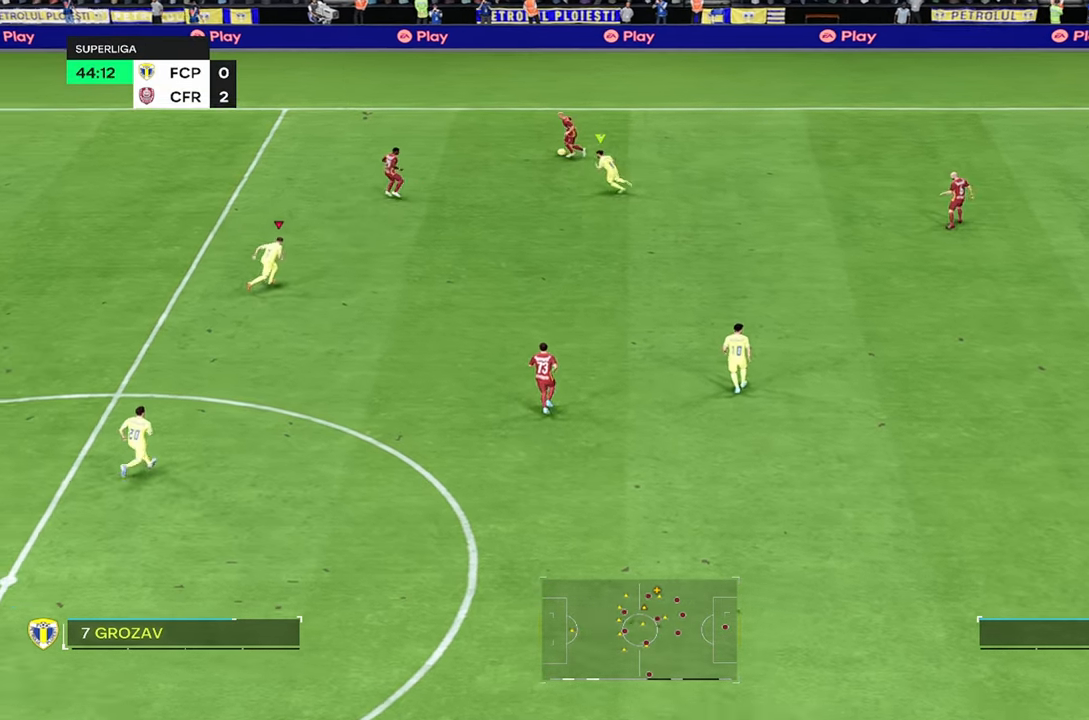
{"buttons": [], "left_stick": "up-left", "right_stick": "center", "events": [[233, "left_stick", "up-left"]]}
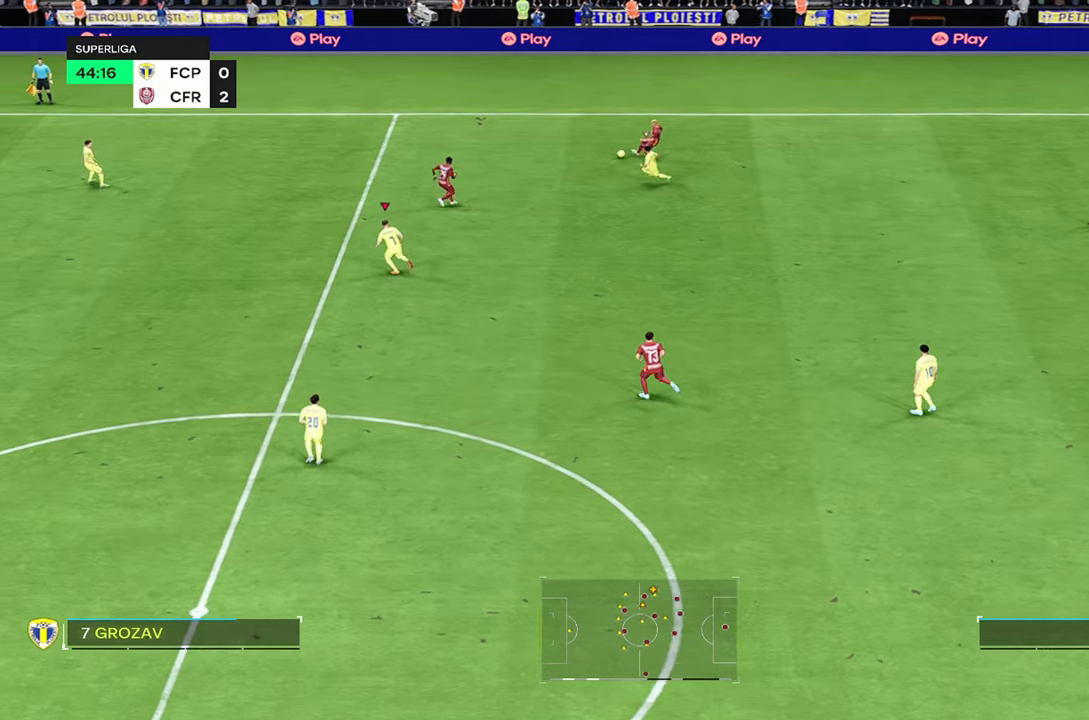
{"buttons": [], "left_stick": "up", "right_stick": "center", "events": [[316, "left_stick", "up"]]}
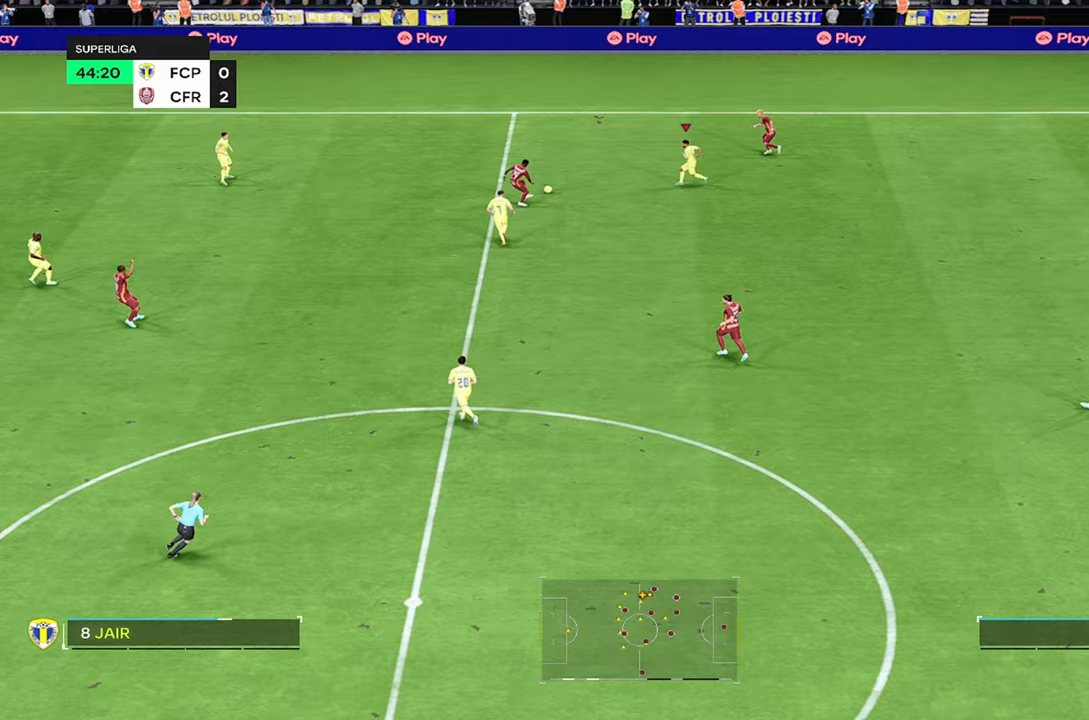
{"buttons": [], "left_stick": "up", "right_stick": "center"}
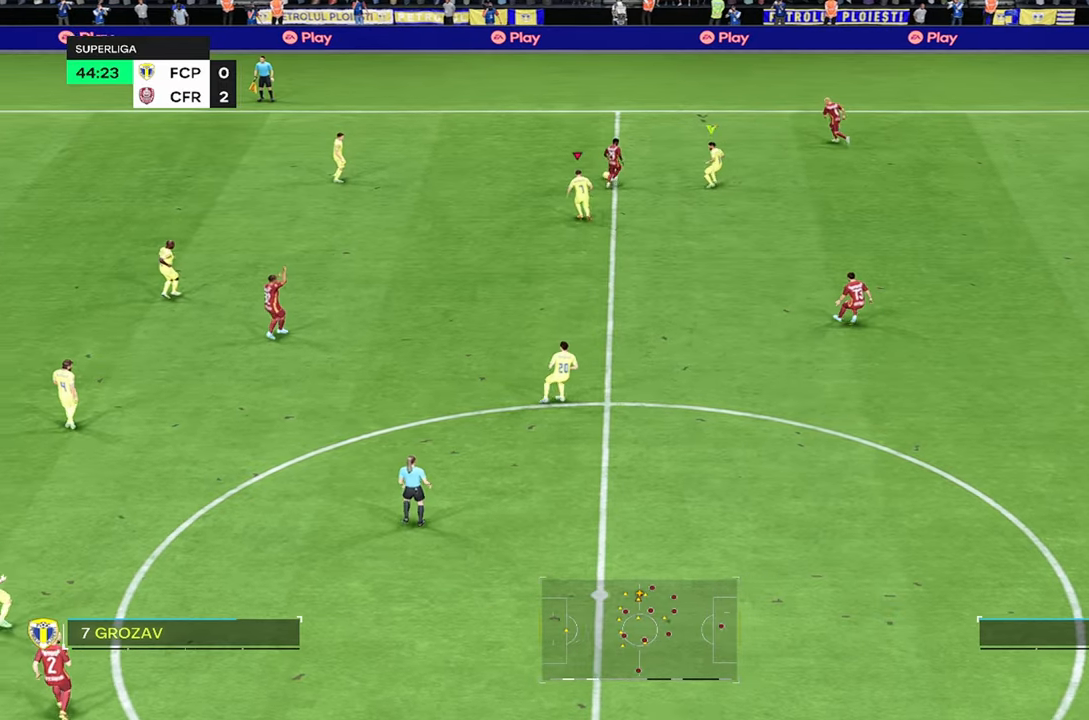
{"buttons": [], "left_stick": "up", "right_stick": "center", "events": []}
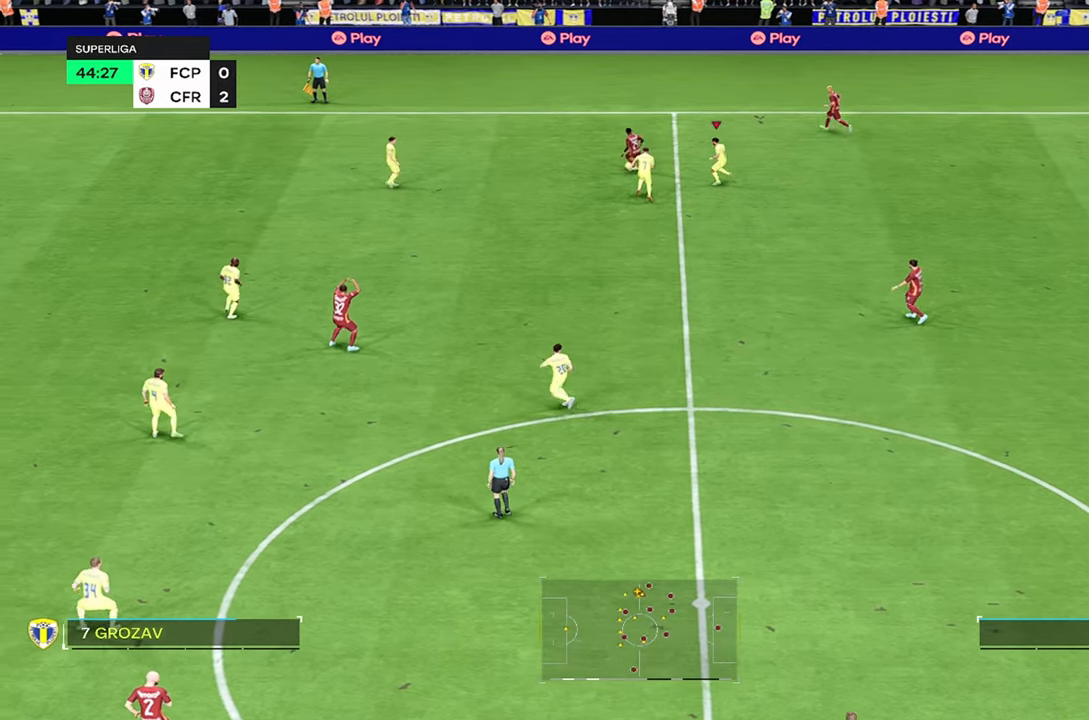
{"buttons": [], "left_stick": "up", "right_stick": "center", "events": []}
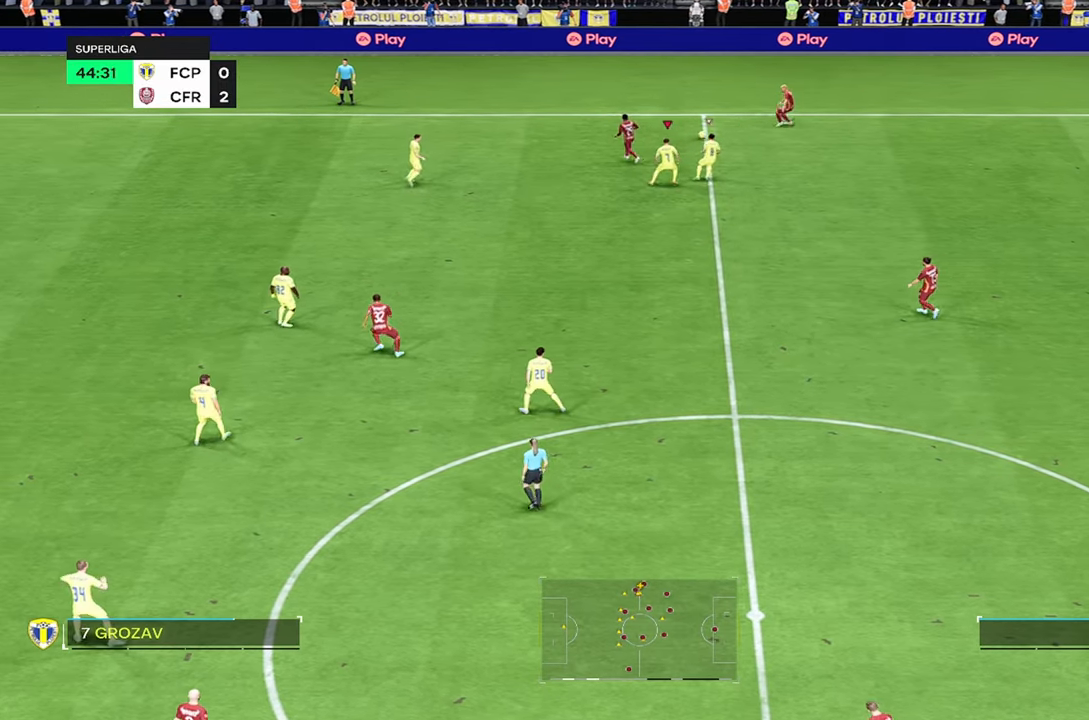
{"buttons": [], "left_stick": "up", "right_stick": "center", "events": [[217, "right_stick", "left"], [317, "right_stick", "center"]]}
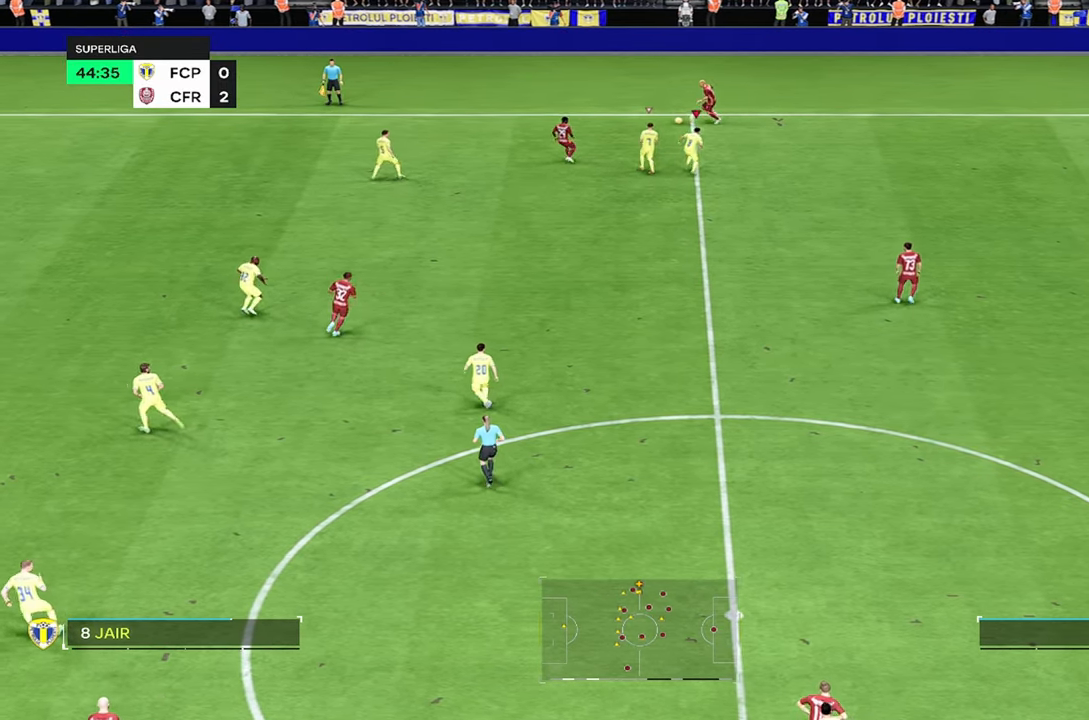
{"buttons": [], "left_stick": "up-left", "right_stick": "center", "events": [[250, "left_stick", "up-left"]]}
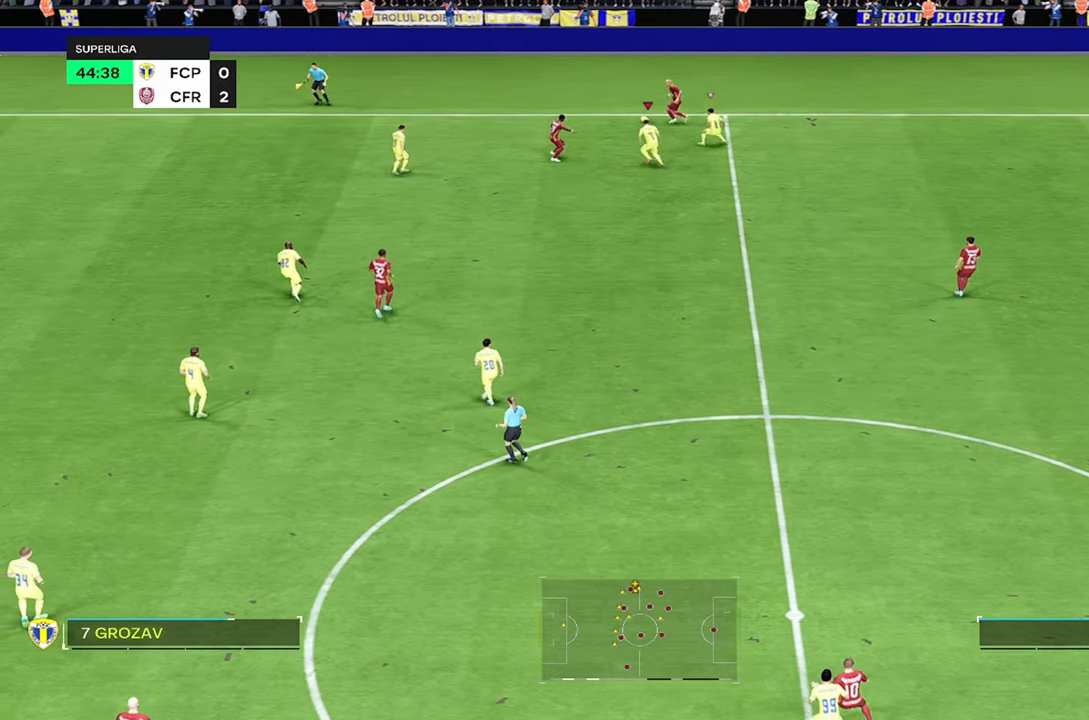
{"buttons": [], "left_stick": "up", "right_stick": "center", "events": [[300, "left_stick", "up"]]}
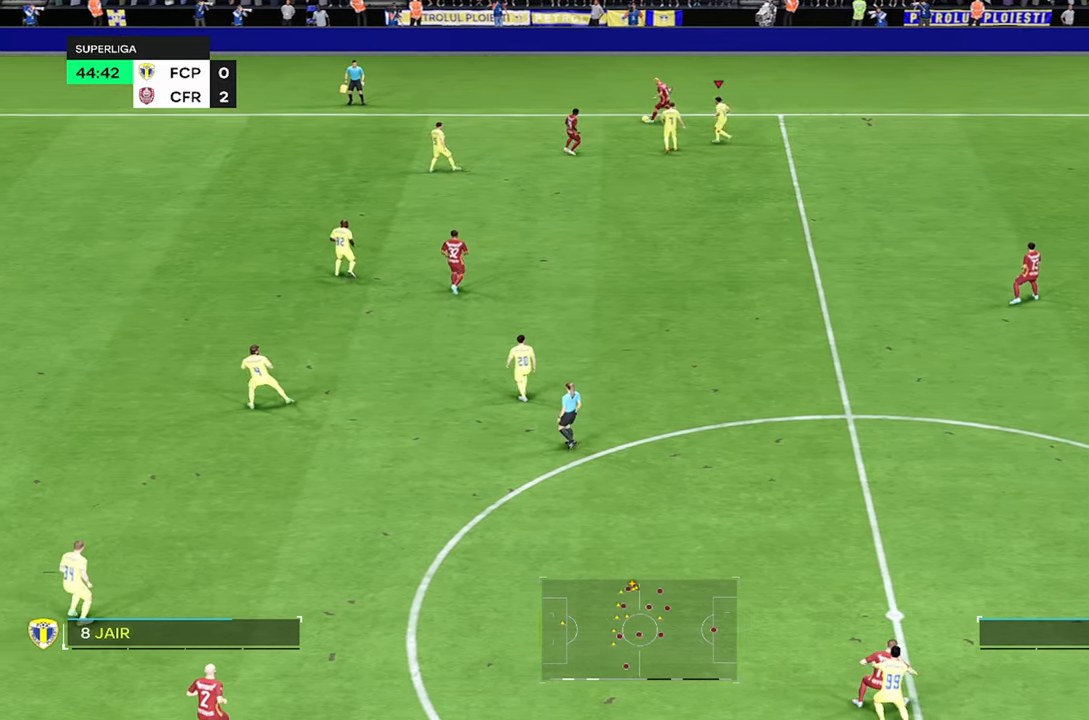
{"buttons": [], "left_stick": "up", "right_stick": "center", "events": []}
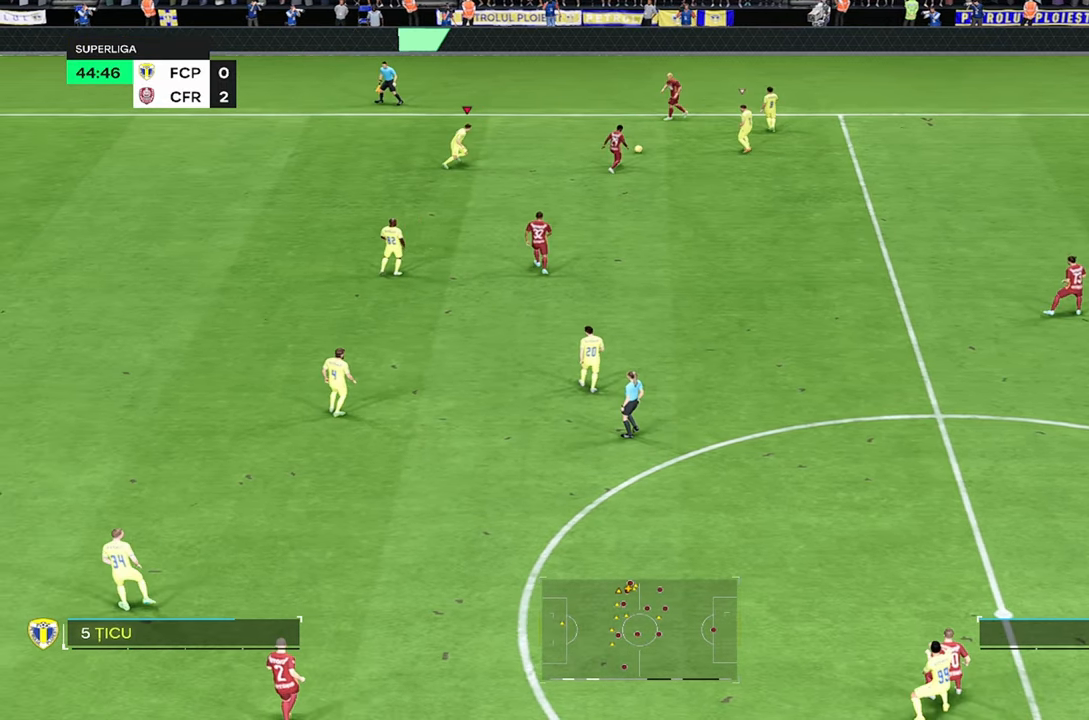
{"buttons": [], "left_stick": "right", "right_stick": "center"}
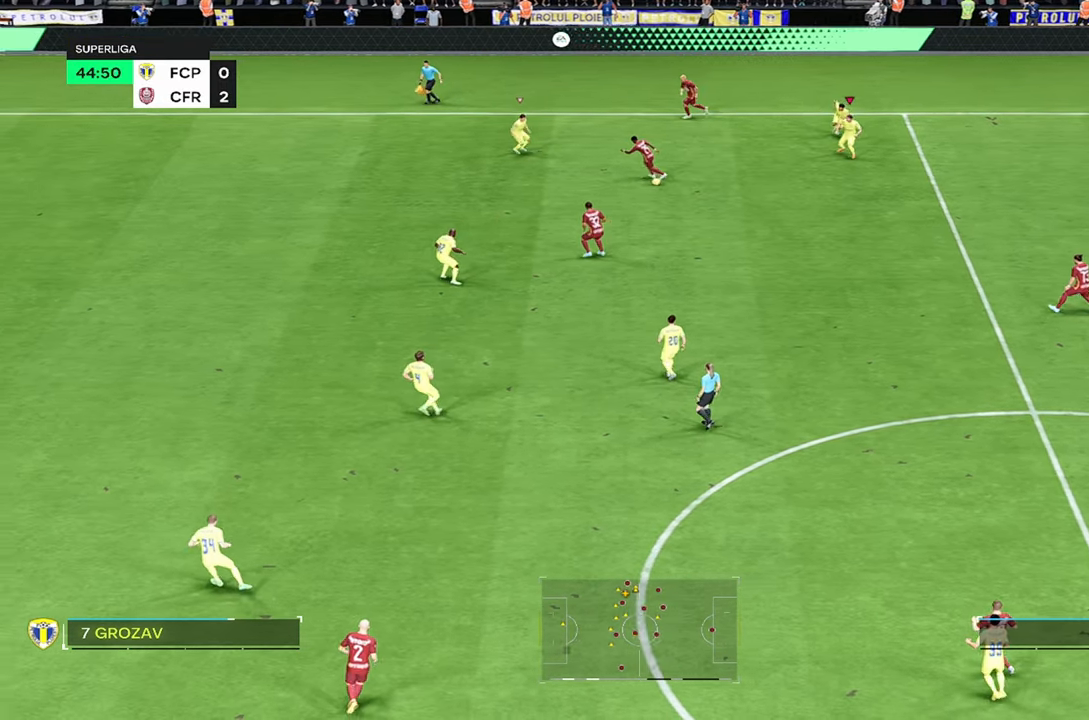
{"buttons": [], "left_stick": "left", "right_stick": "center", "events": [[100, "left_stick", "center"], [233, "left_stick", "left"]]}
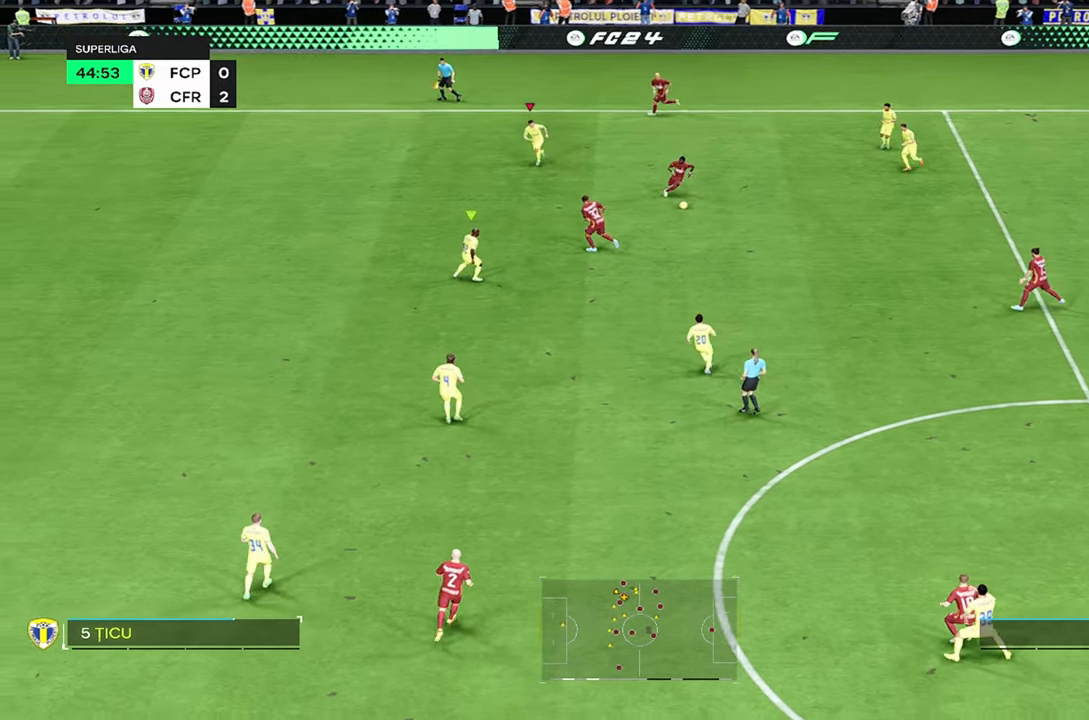
{"buttons": [], "left_stick": "right", "right_stick": "center", "events": [[83, "left_stick", "center"], [450, "left_stick", "right"]]}
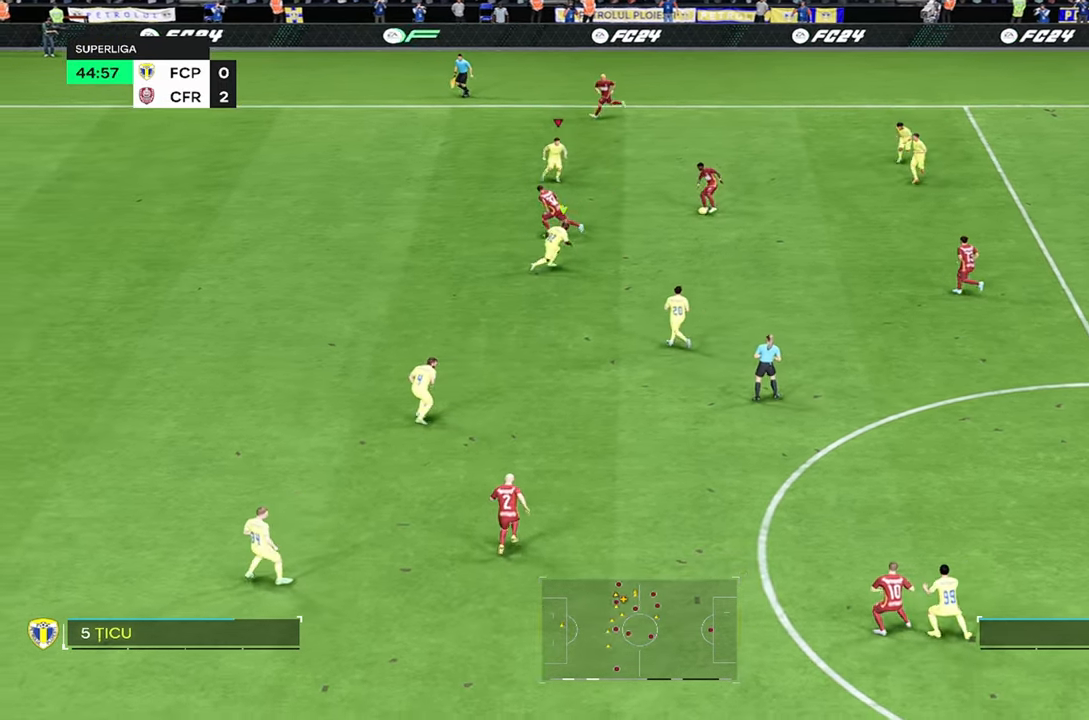
{"buttons": [], "left_stick": "up", "right_stick": "center", "events": [[33, "left_stick", "up-right"], [200, "left_stick", "up"]]}
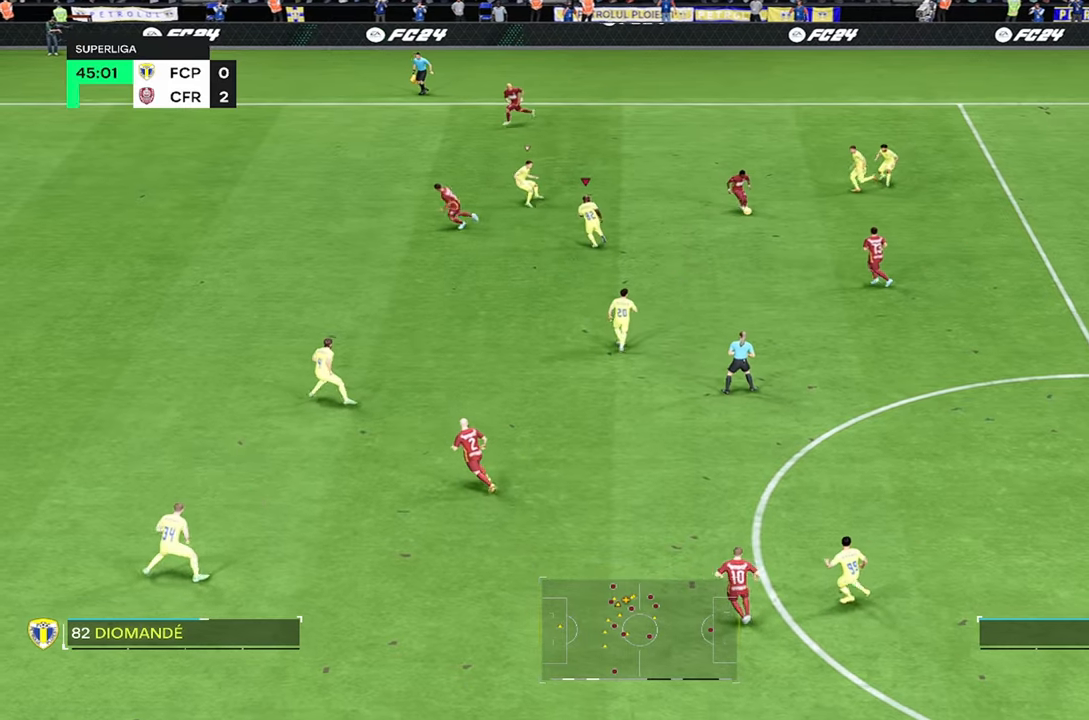
{"buttons": [], "left_stick": "right", "right_stick": "center", "events": [[50, "left_stick", "up-right"], [167, "right_stick", "down"], [217, "right_stick", "center"], [367, "left_stick", "right"]]}
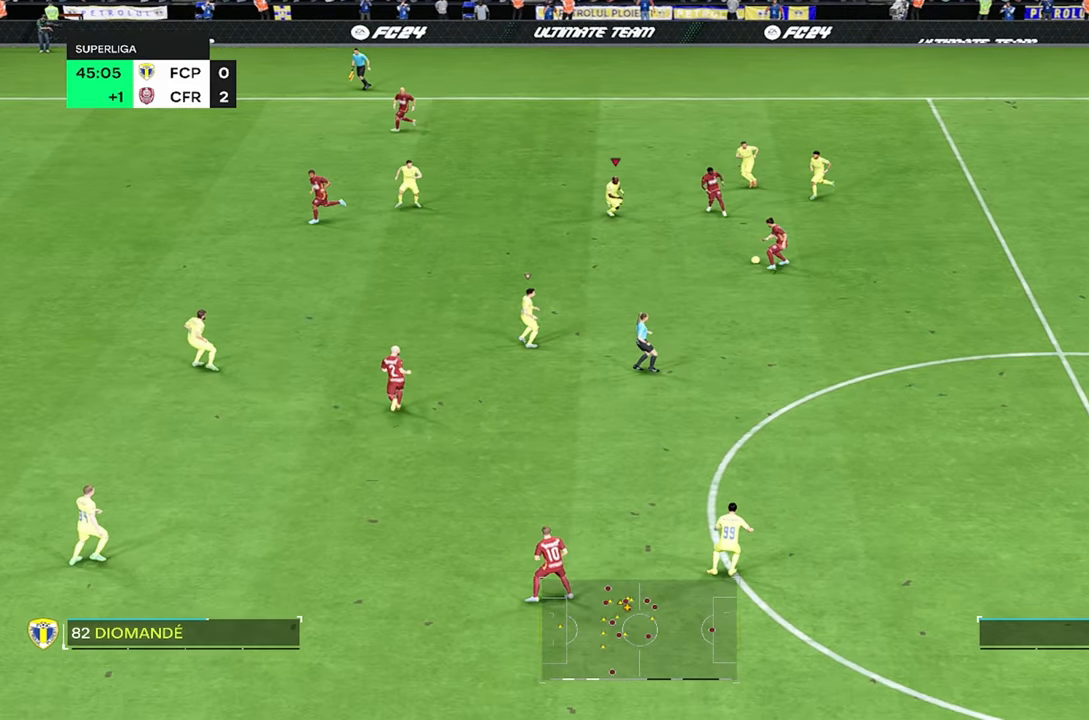
{"buttons": [], "left_stick": "up", "right_stick": "center", "events": [[234, "left_stick", "up"]]}